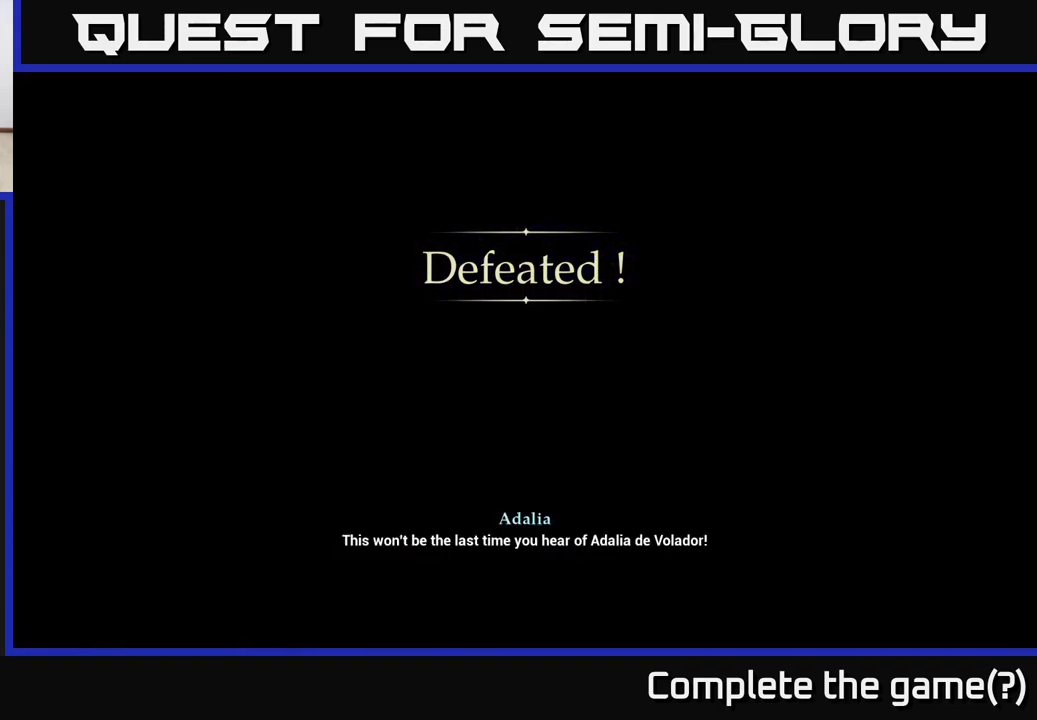
Gameplay with a controller (Xbox layout); each line is a JSON object with the inputs held at the frame after it. "events" lists button and stick changes between this image and that frame as [ms after this image, input, new state], when the widget could be followed in between.
{"buttons": ["A"], "left_stick": "center", "right_stick": "center", "events": [[233, "A", "down"], [350, "A", "up"], [417, "A", "down"]]}
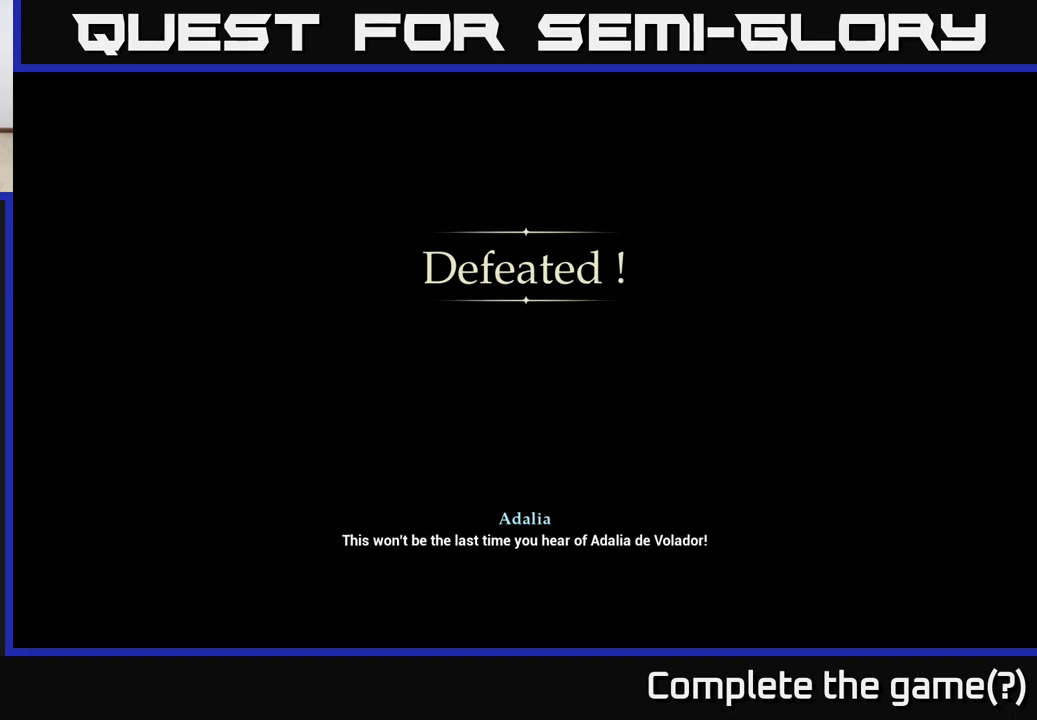
{"buttons": ["A"], "left_stick": "center", "right_stick": "center", "events": [[17, "A", "up"], [117, "A", "down"], [217, "A", "up"], [317, "A", "down"], [400, "A", "up"], [500, "A", "down"]]}
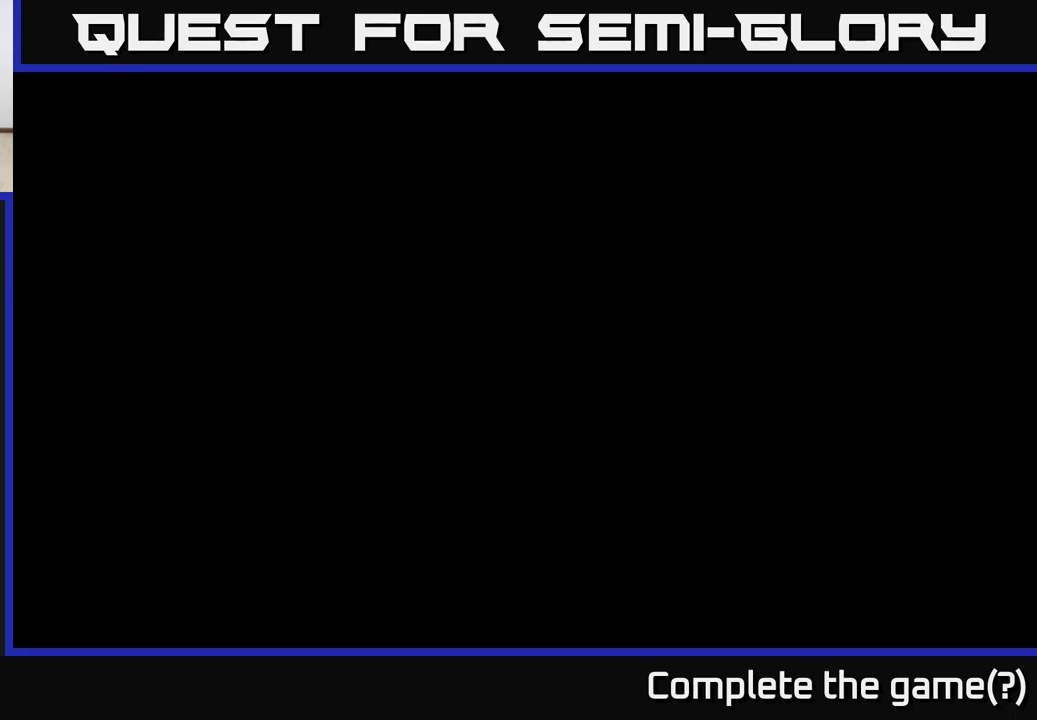
{"buttons": ["A"], "left_stick": "center", "right_stick": "center", "events": [[117, "A", "up"], [217, "A", "down"], [333, "A", "up"], [450, "A", "down"]]}
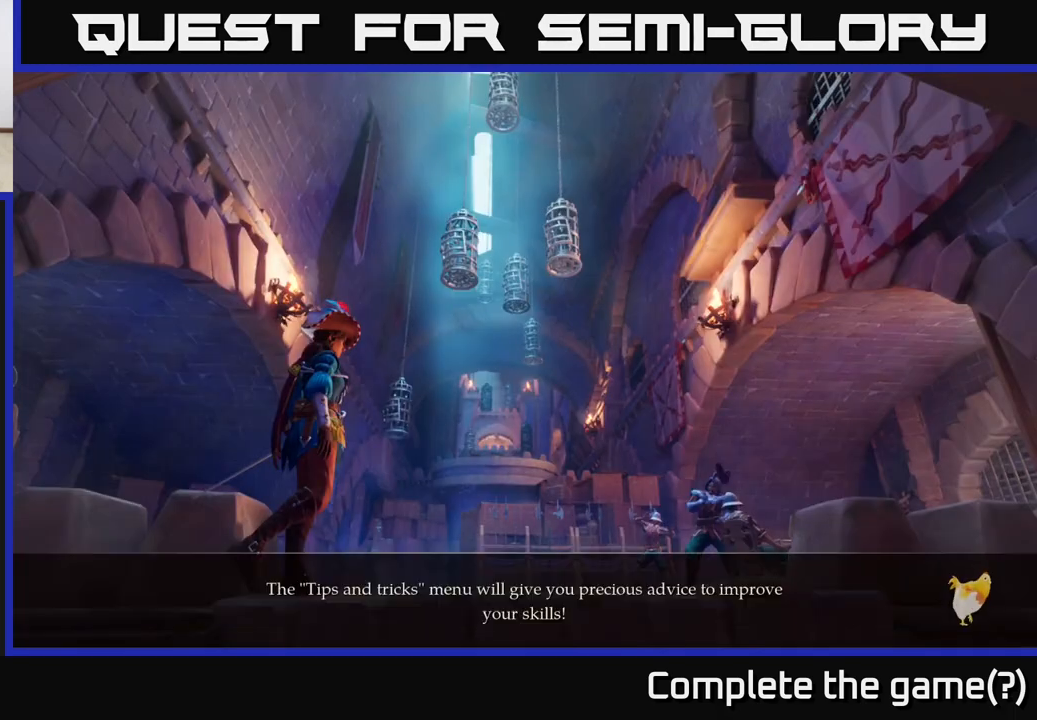
{"buttons": [], "left_stick": "center", "right_stick": "center", "events": [[83, "A", "up"], [217, "A", "down"], [333, "A", "up"]]}
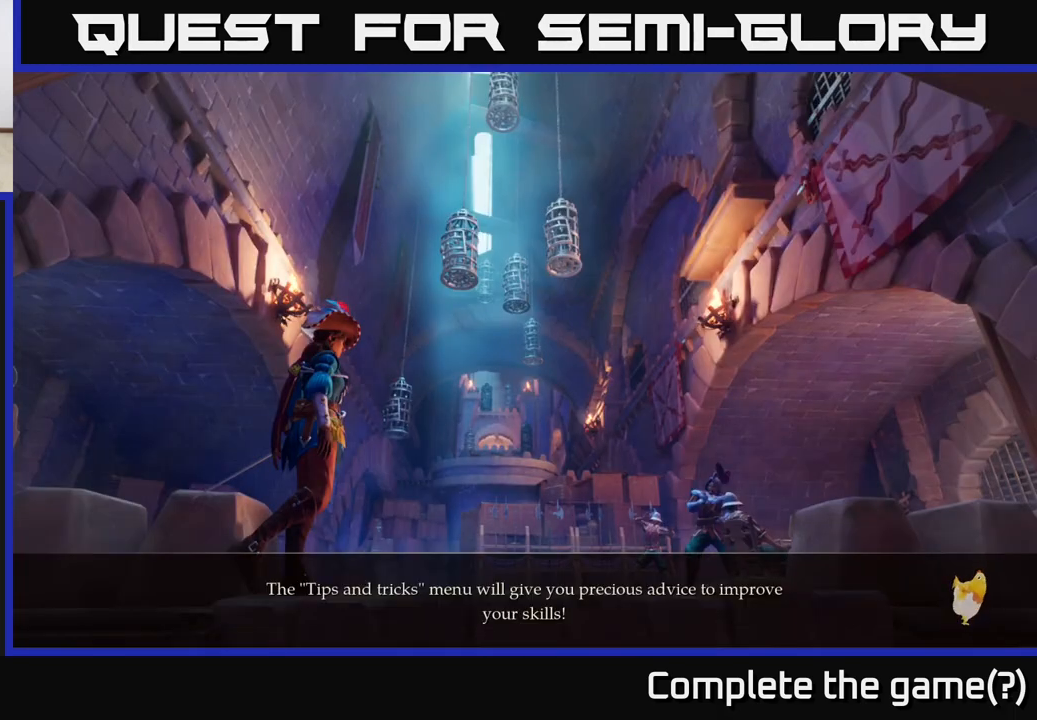
{"buttons": [], "left_stick": "center", "right_stick": "center", "events": [[33, "A", "down"], [167, "A", "up"], [233, "A", "down"], [417, "A", "up"]]}
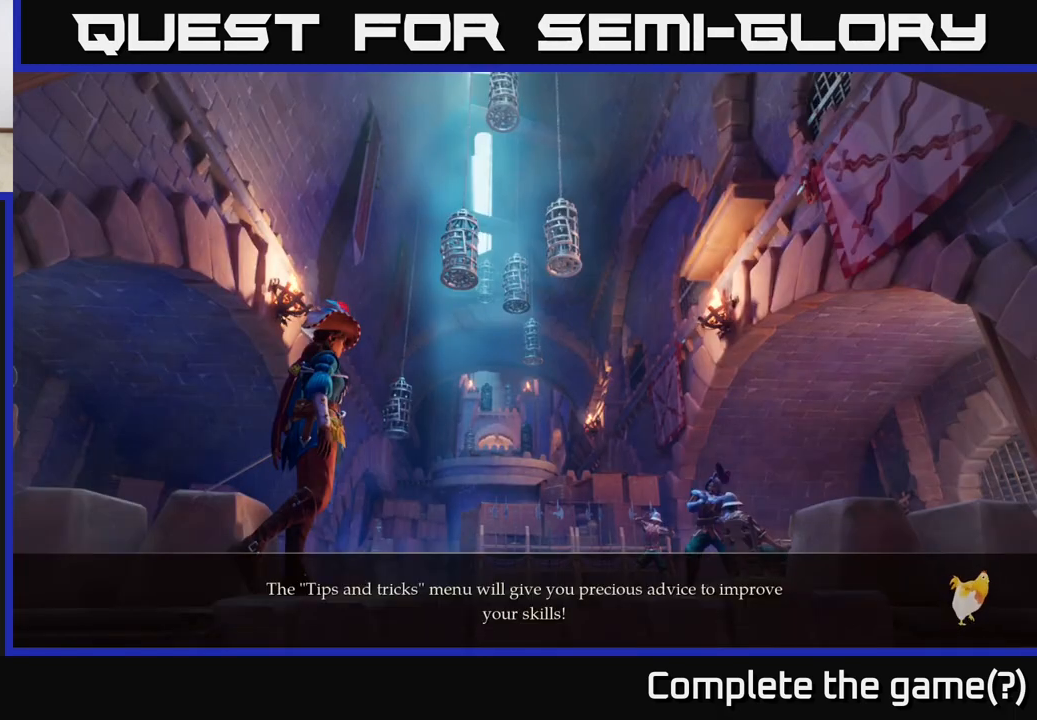
{"buttons": ["A"], "left_stick": "center", "right_stick": "center", "events": [[17, "A", "down"], [150, "A", "up"], [250, "A", "down"], [383, "A", "up"], [467, "A", "down"]]}
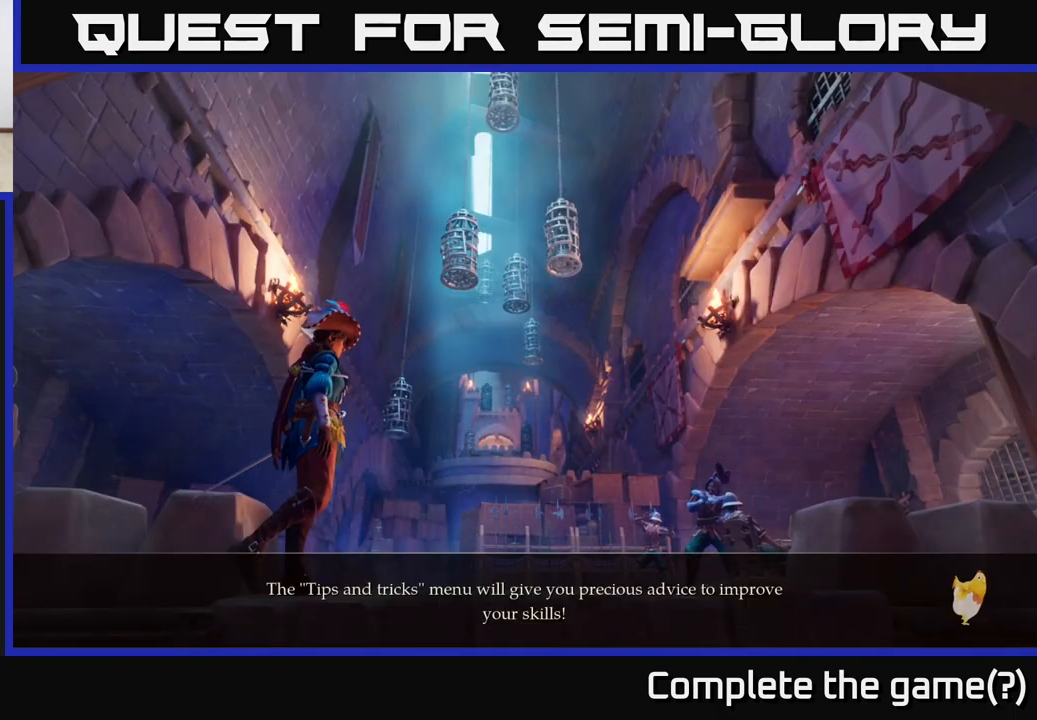
{"buttons": [], "left_stick": "center", "right_stick": "center", "events": [[117, "A", "up"], [200, "A", "down"], [400, "A", "up"]]}
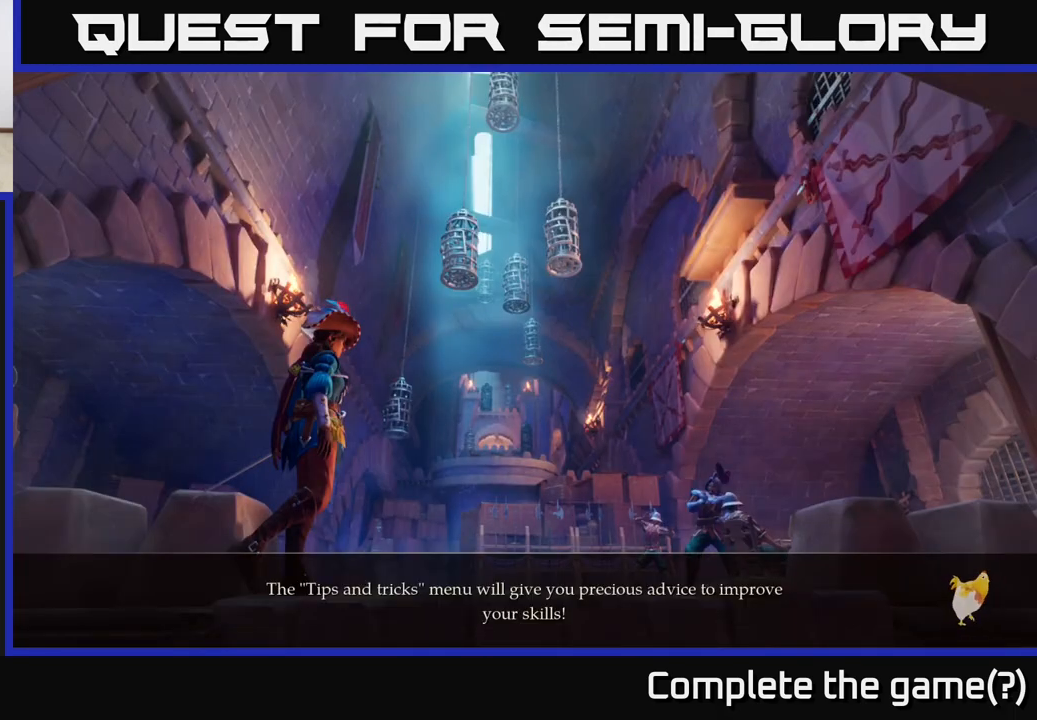
{"buttons": [], "left_stick": "center", "right_stick": "center", "events": []}
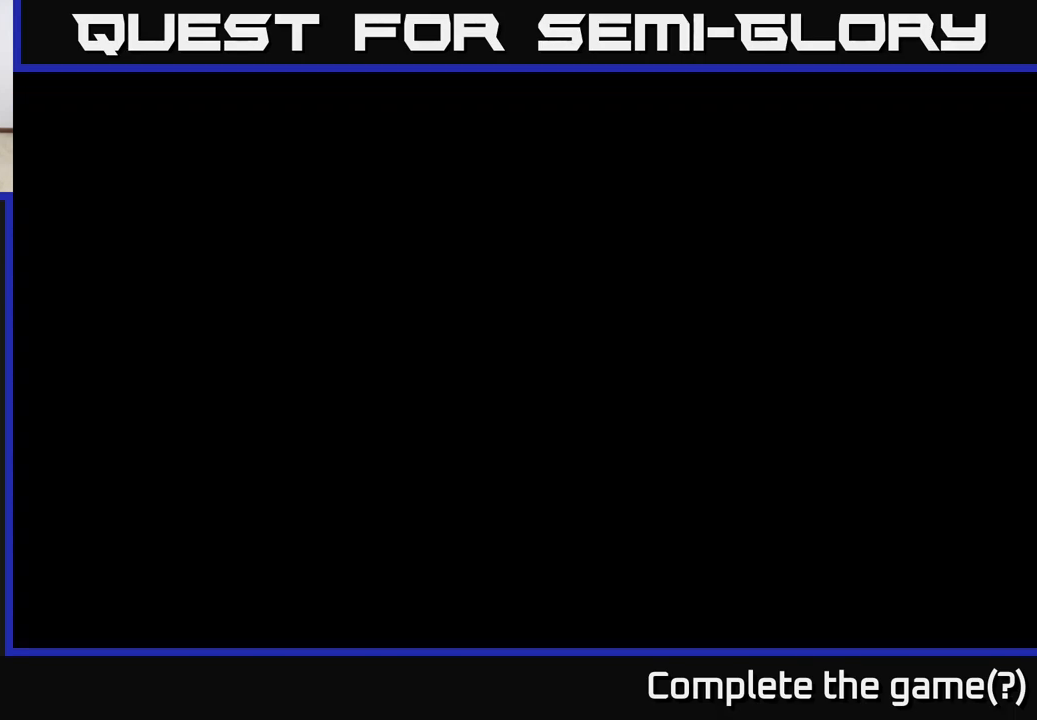
{"buttons": [], "left_stick": "center", "right_stick": "center", "events": []}
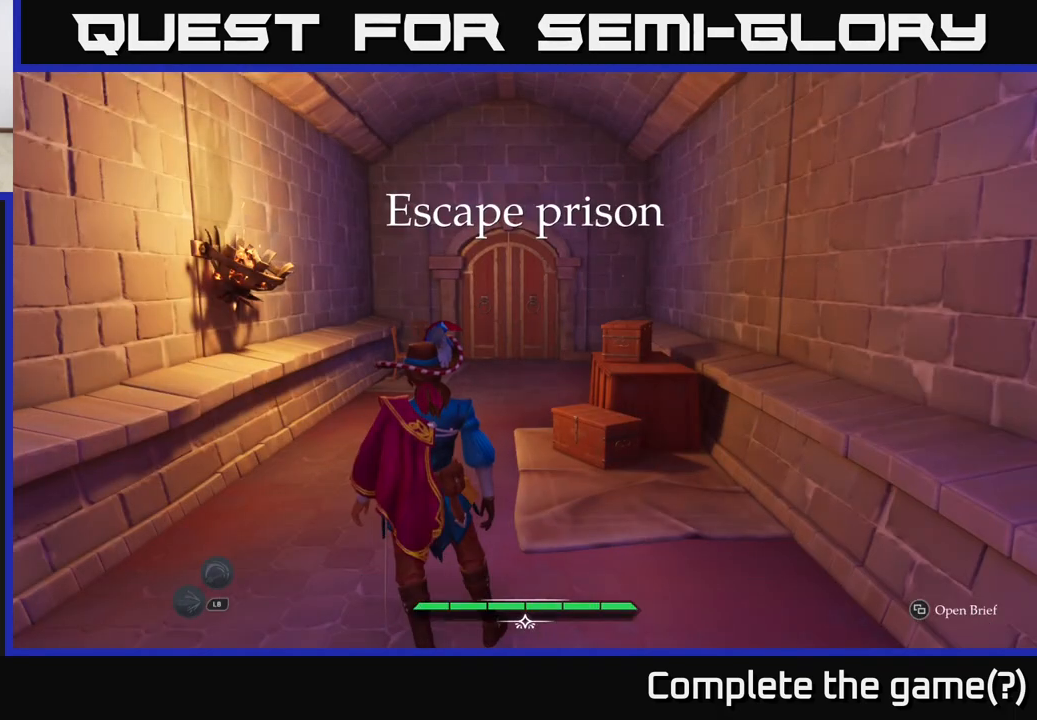
{"buttons": ["L2"], "left_stick": "up", "right_stick": "center", "events": [[333, "left_stick", "up"], [417, "L2", "down"]]}
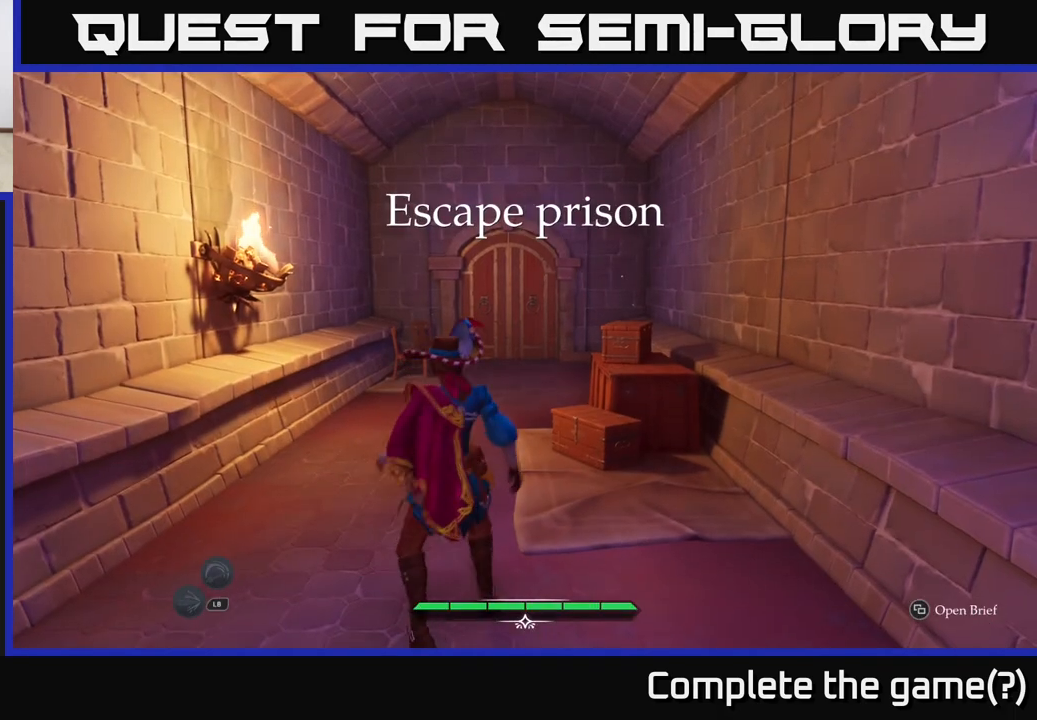
{"buttons": ["L2"], "left_stick": "up", "right_stick": "center", "events": []}
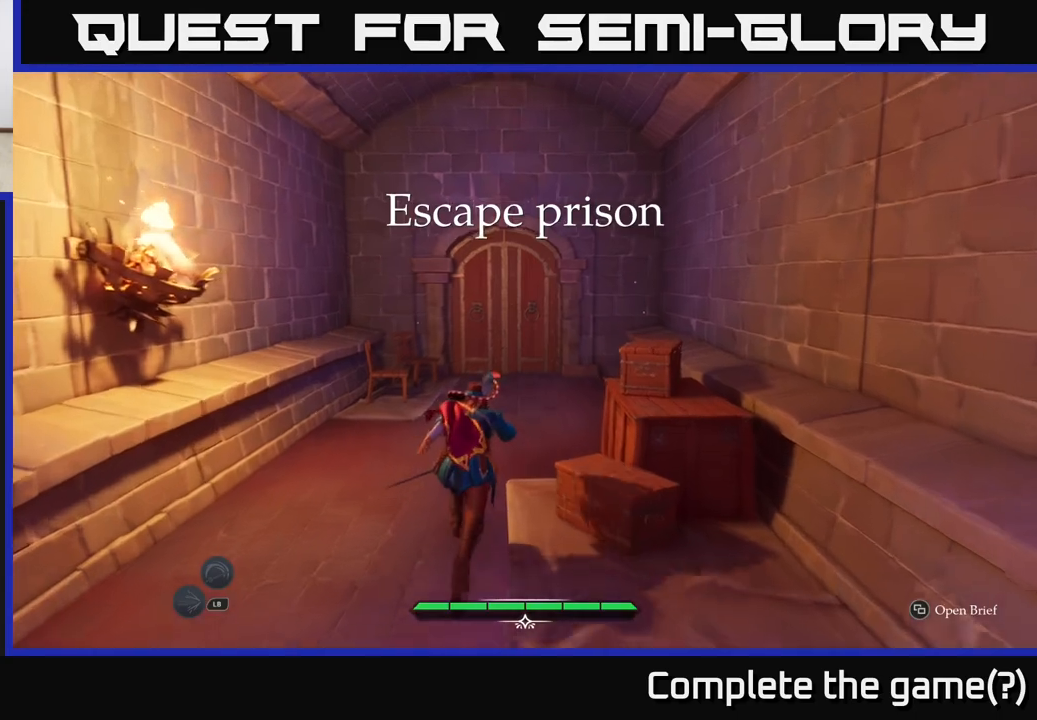
{"buttons": ["L2"], "left_stick": "up", "right_stick": "center", "events": []}
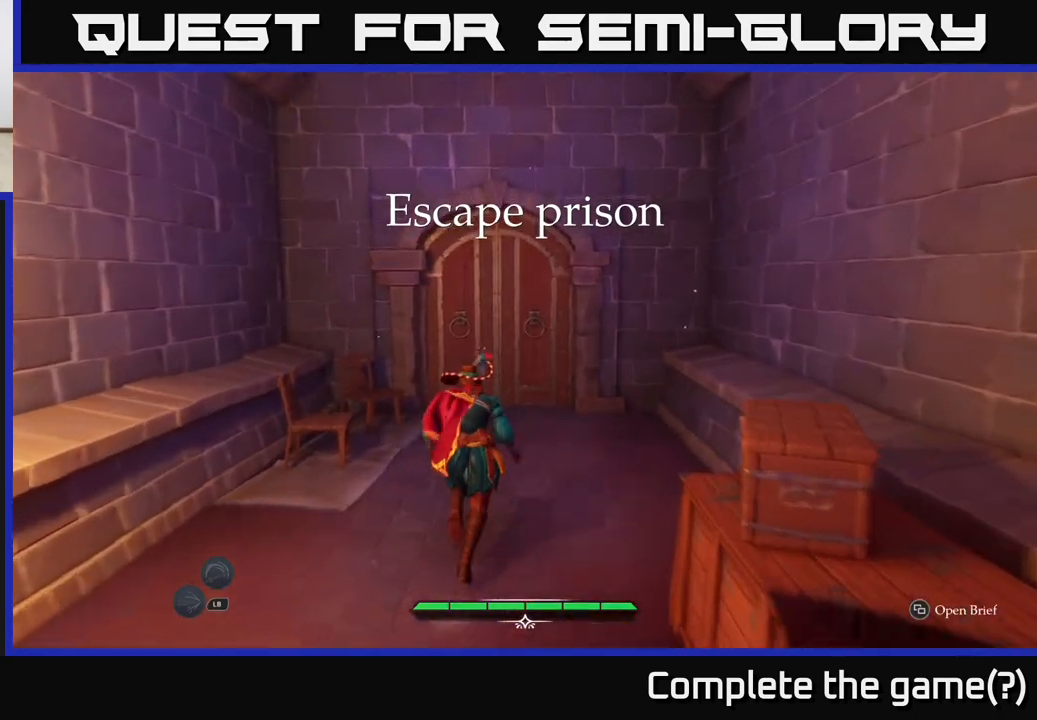
{"buttons": ["L2"], "left_stick": "up", "right_stick": "center", "events": []}
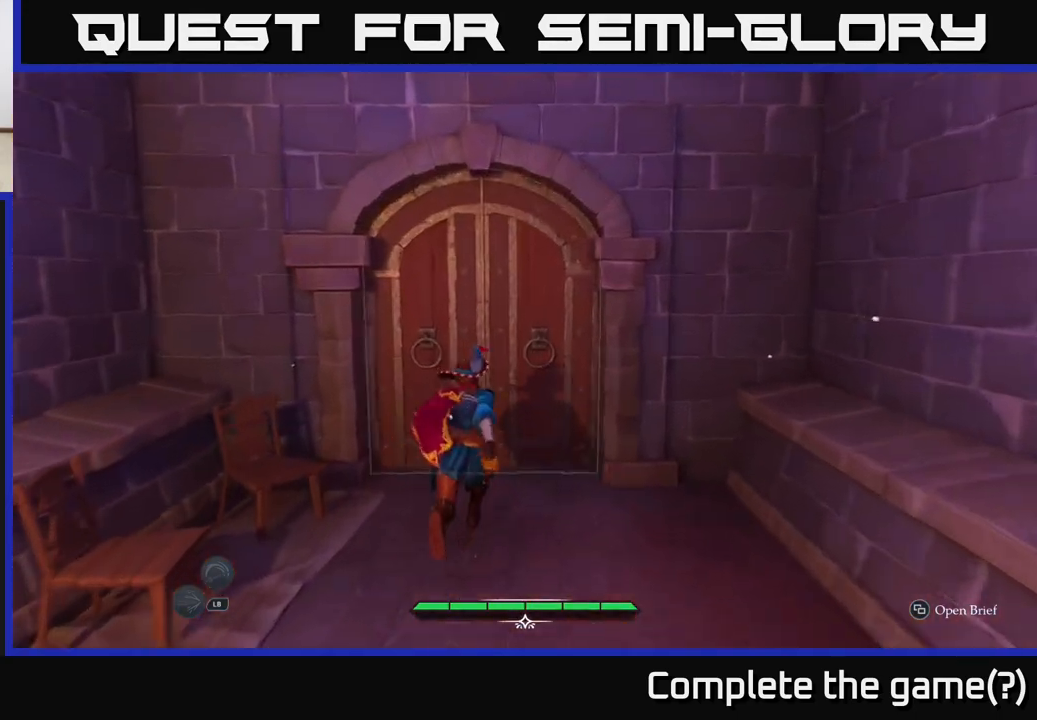
{"buttons": ["L2"], "left_stick": "up", "right_stick": "center", "events": [[50, "L2", "up"], [183, "R1", "down"], [283, "R1", "up"], [383, "left_stick", "up-left"], [483, "L2", "down"], [500, "left_stick", "up"]]}
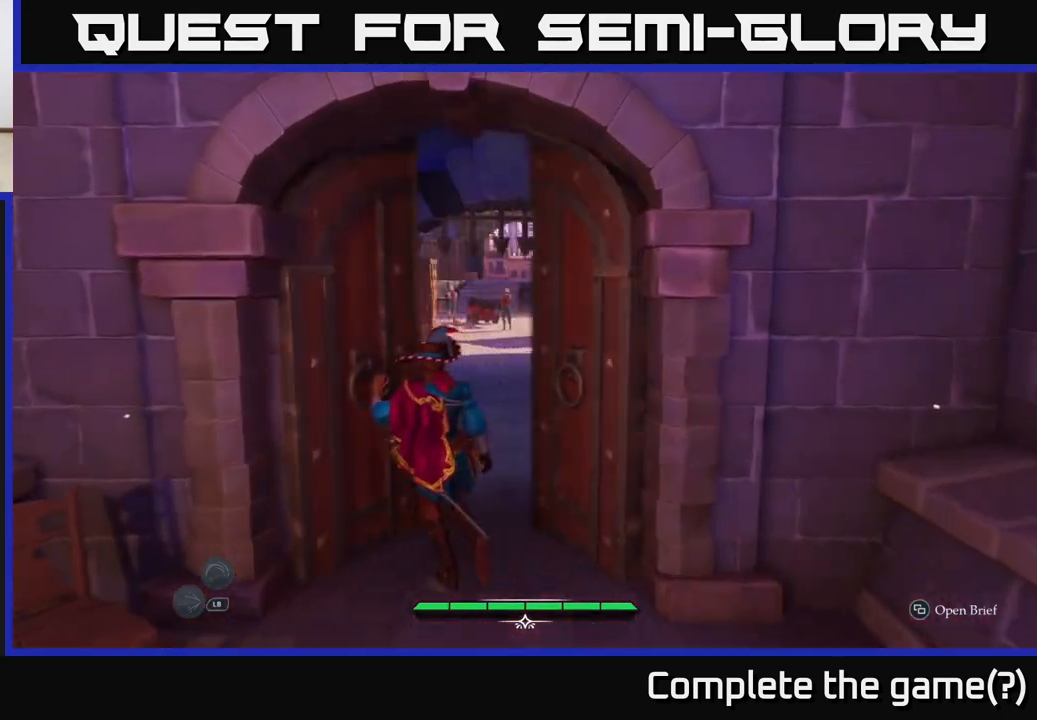
{"buttons": ["L2"], "left_stick": "up", "right_stick": "center", "events": []}
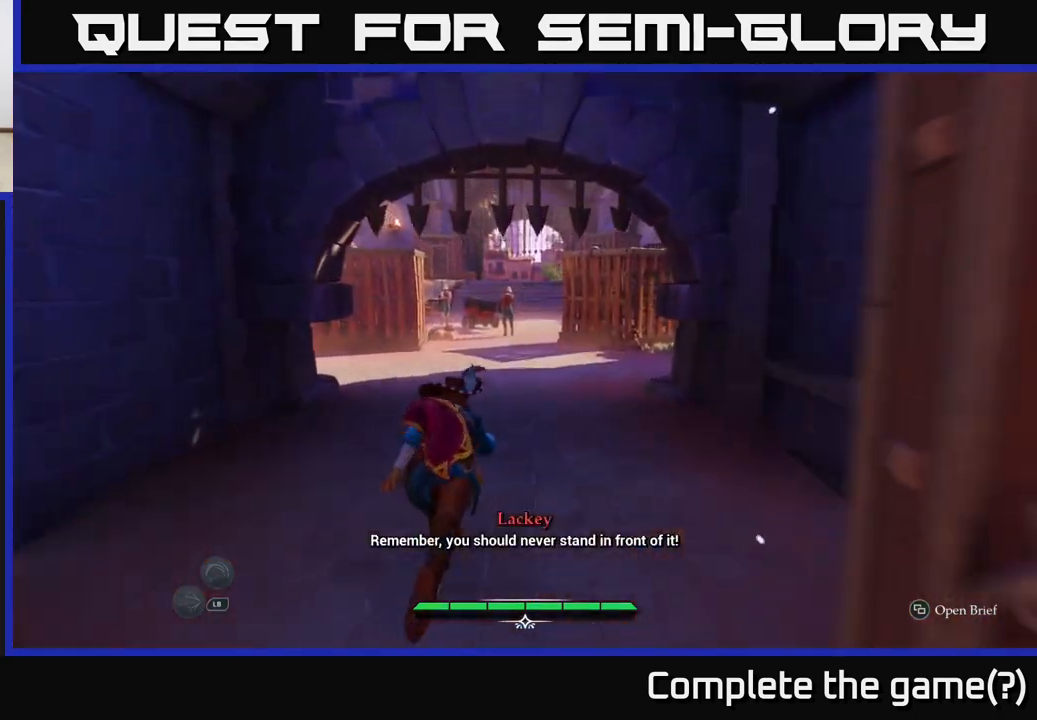
{"buttons": ["L2"], "left_stick": "up", "right_stick": "center", "events": []}
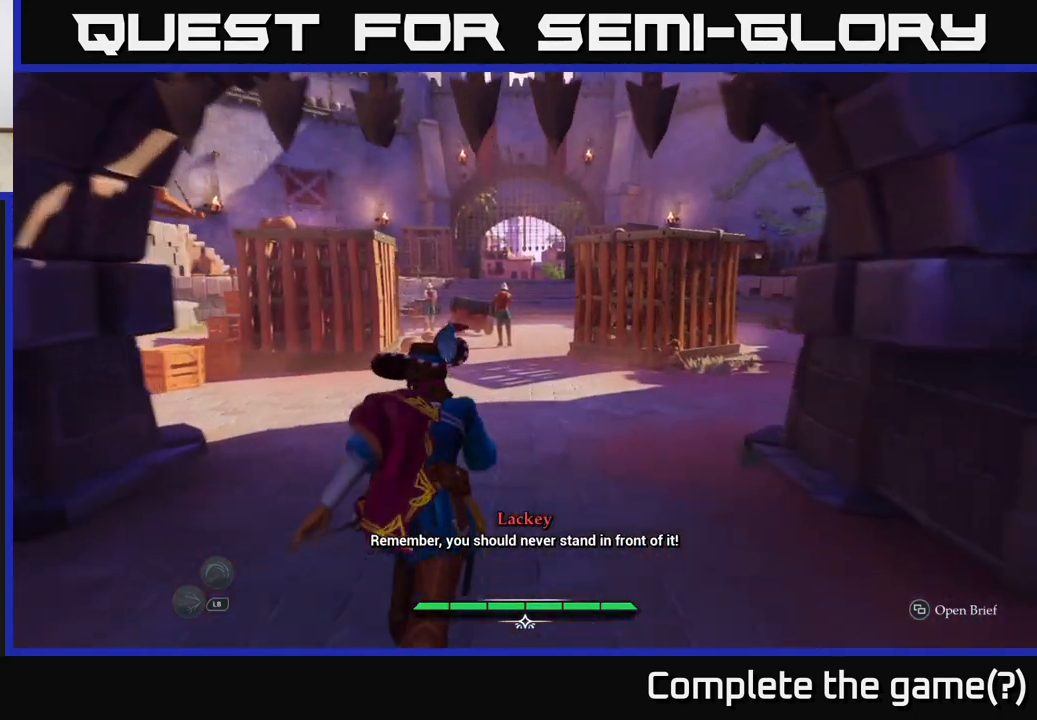
{"buttons": ["L2"], "left_stick": "up", "right_stick": "center", "events": []}
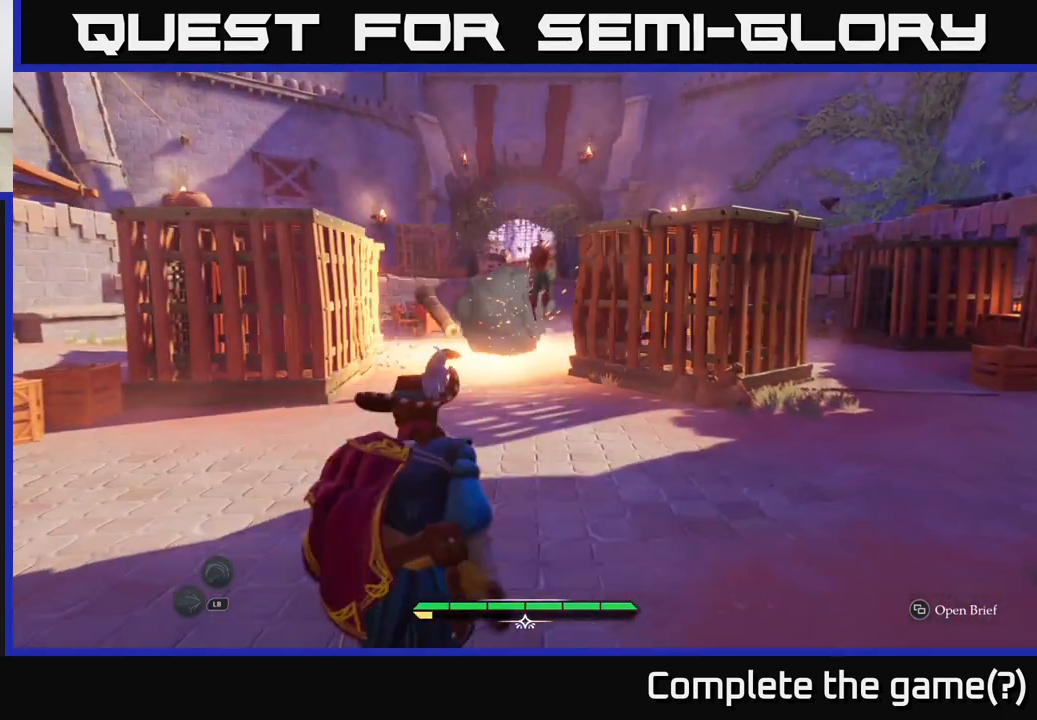
{"buttons": ["L2"], "left_stick": "up", "right_stick": "center", "events": []}
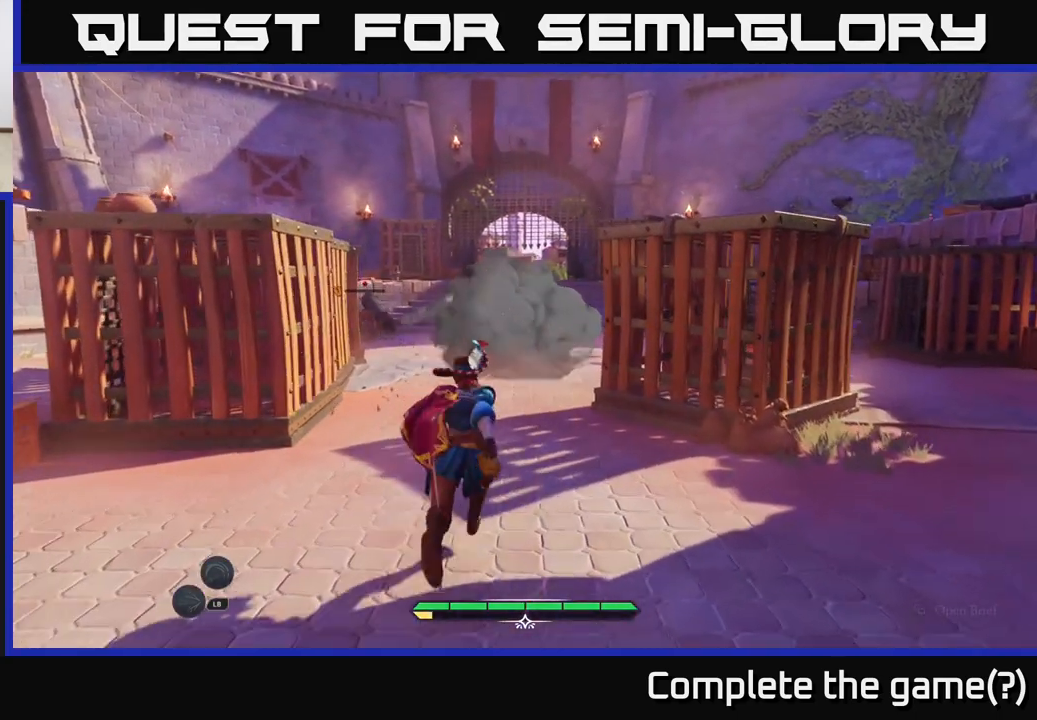
{"buttons": ["L2"], "left_stick": "up", "right_stick": "center", "events": []}
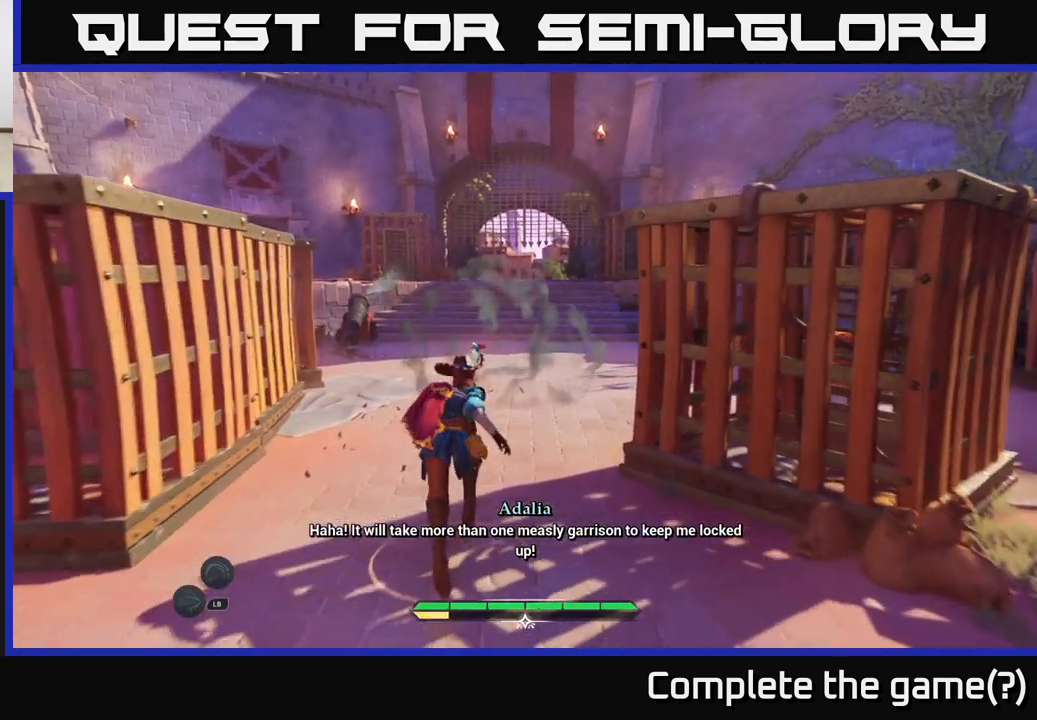
{"buttons": ["L2"], "left_stick": "up", "right_stick": "right", "events": [[67, "right_stick", "right"]]}
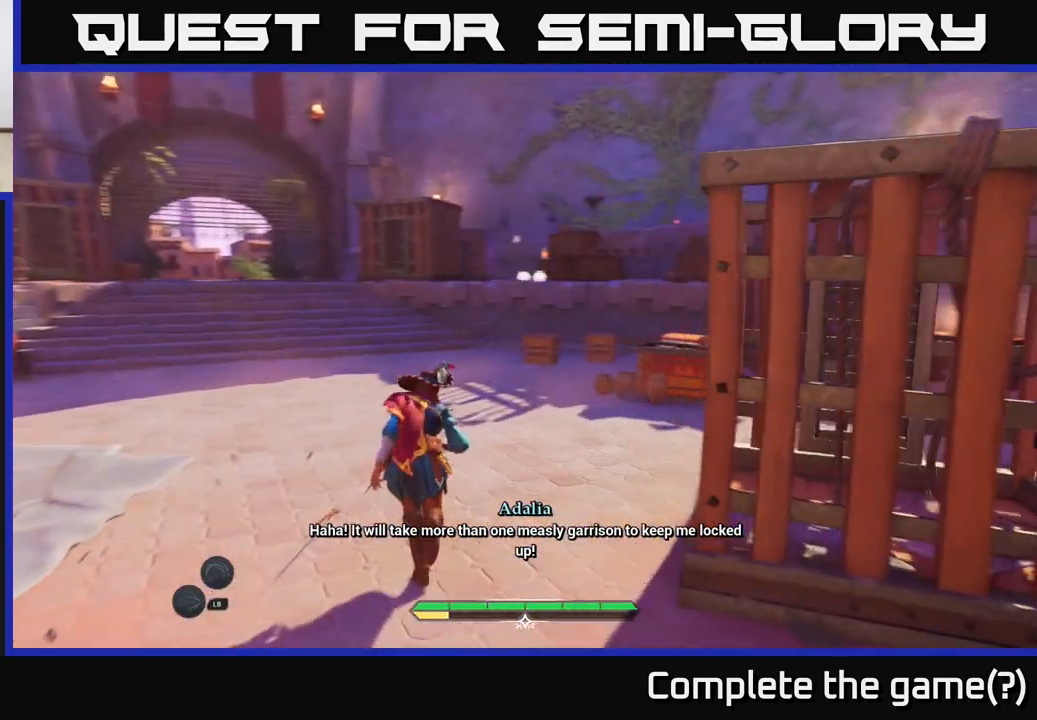
{"buttons": ["L2"], "left_stick": "up-left", "right_stick": "center", "events": [[17, "left_stick", "up-left"], [133, "right_stick", "center"]]}
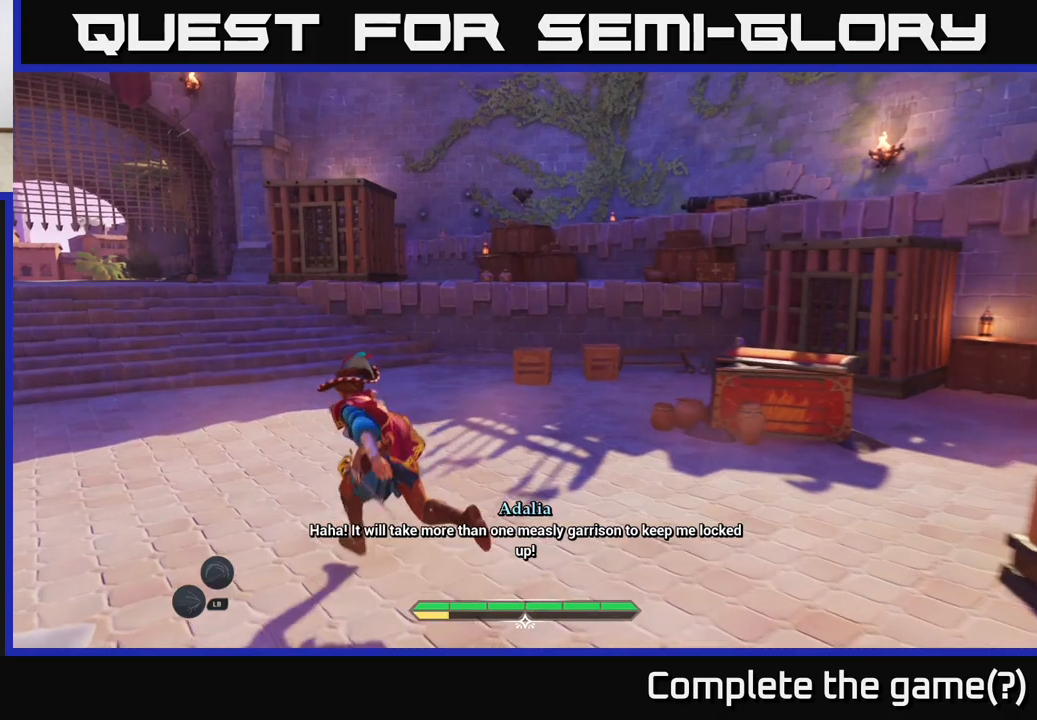
{"buttons": ["L2"], "left_stick": "up-left", "right_stick": "center", "events": []}
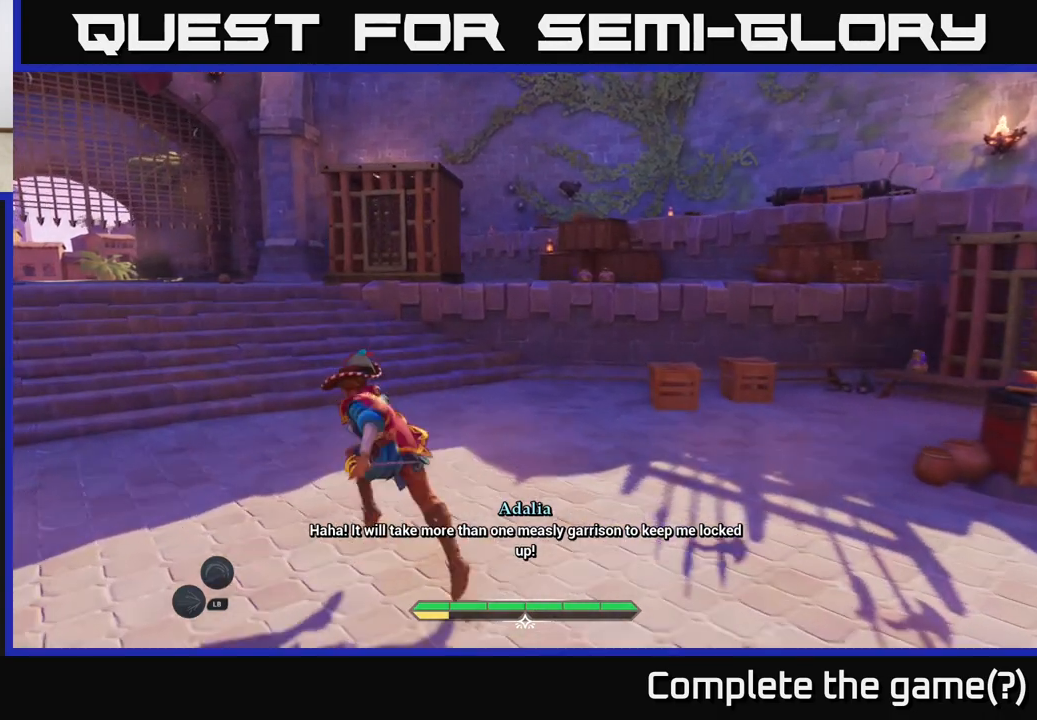
{"buttons": ["L2"], "left_stick": "up-right", "right_stick": "center", "events": [[133, "right_stick", "left"], [183, "left_stick", "up"], [400, "right_stick", "center"], [417, "left_stick", "up-right"]]}
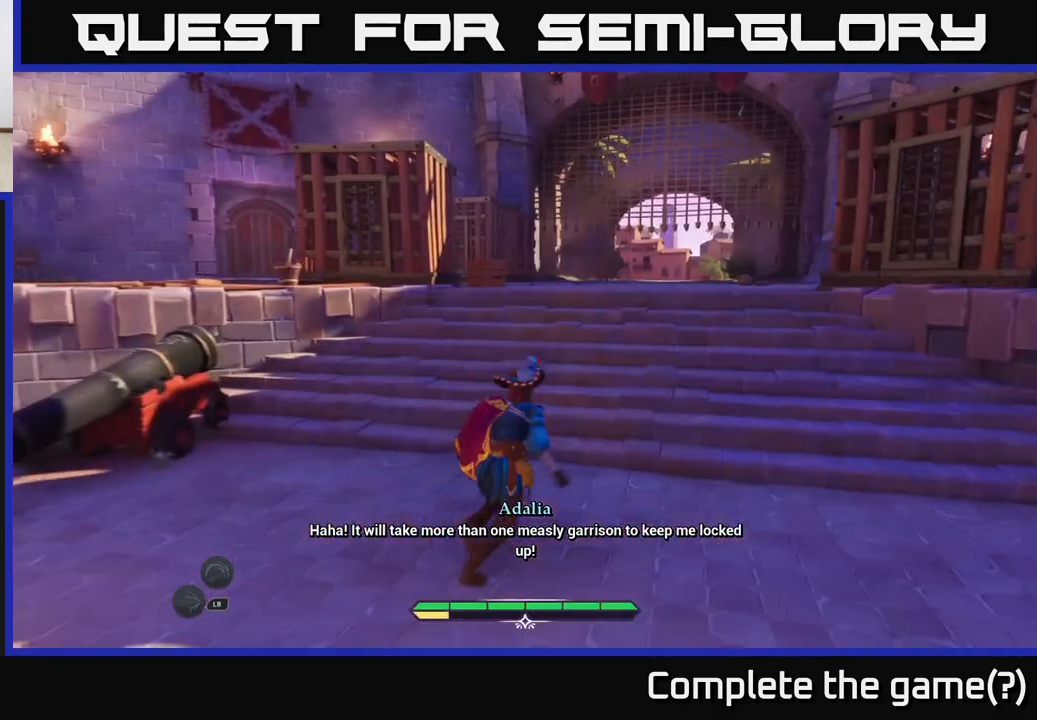
{"buttons": ["L2"], "left_stick": "up", "right_stick": "center", "events": [[433, "left_stick", "up"]]}
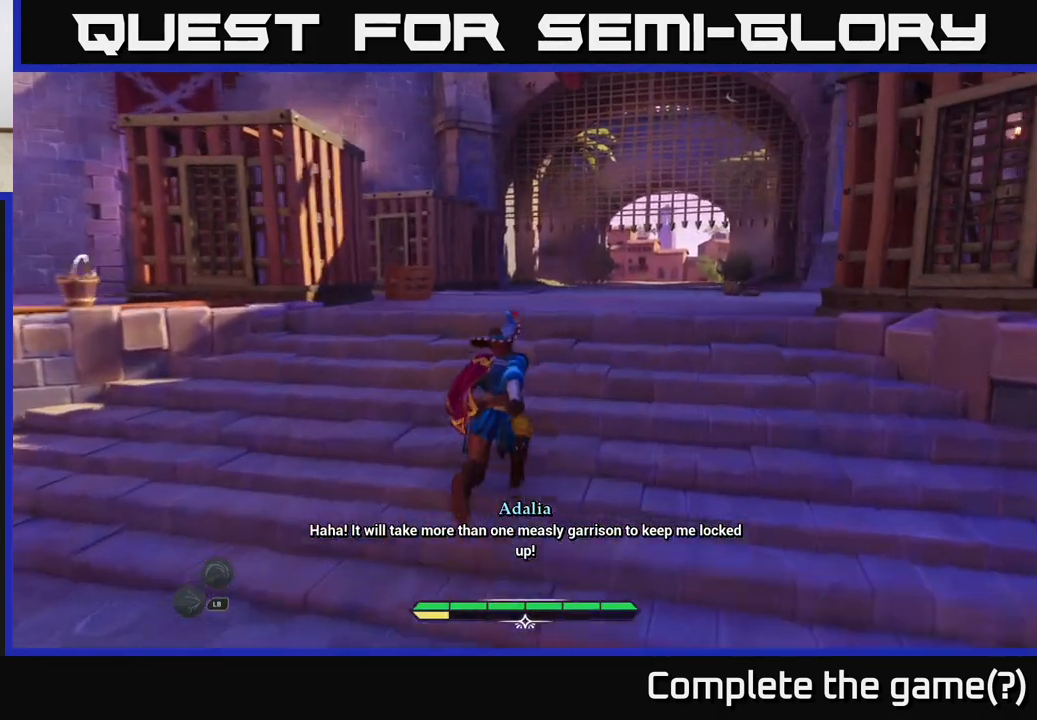
{"buttons": ["L2"], "left_stick": "up", "right_stick": "left", "events": [[267, "right_stick", "left"]]}
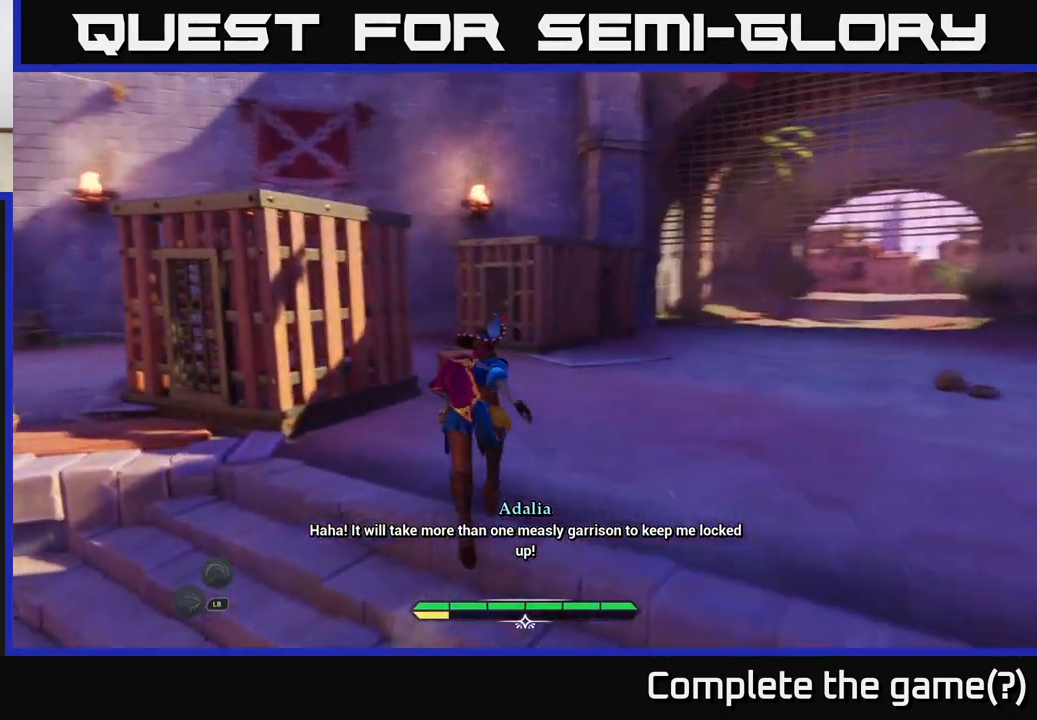
{"buttons": ["L2"], "left_stick": "up-right", "right_stick": "center", "events": [[150, "right_stick", "center"], [217, "left_stick", "up-right"]]}
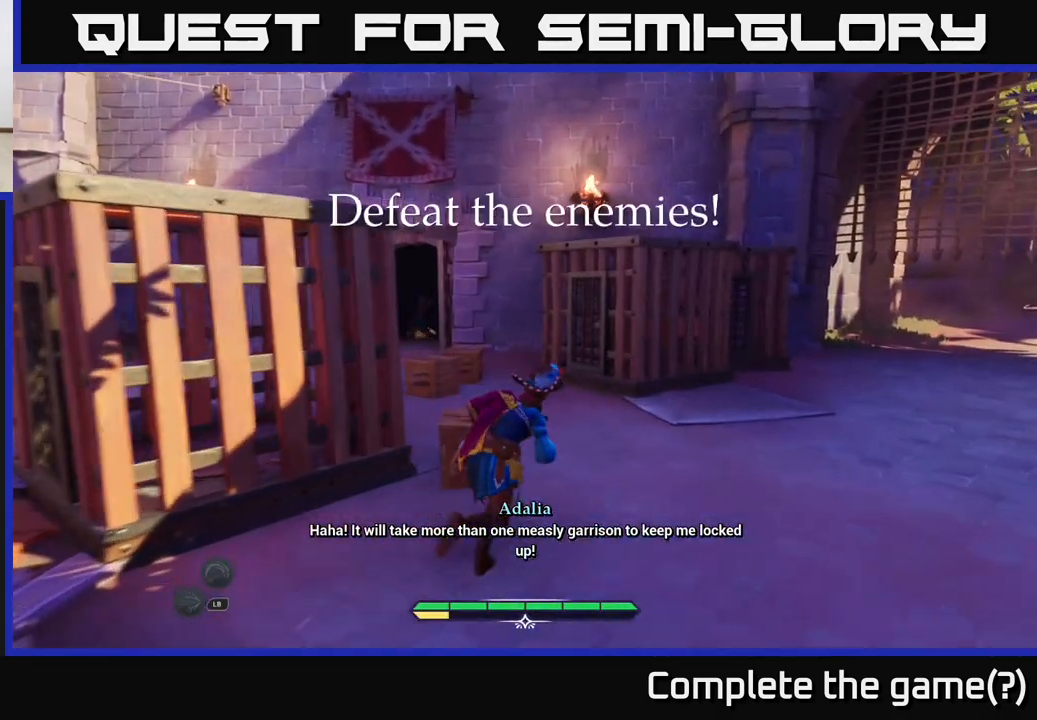
{"buttons": ["L2"], "left_stick": "up-left", "right_stick": "center", "events": [[33, "left_stick", "up"], [233, "left_stick", "up-left"]]}
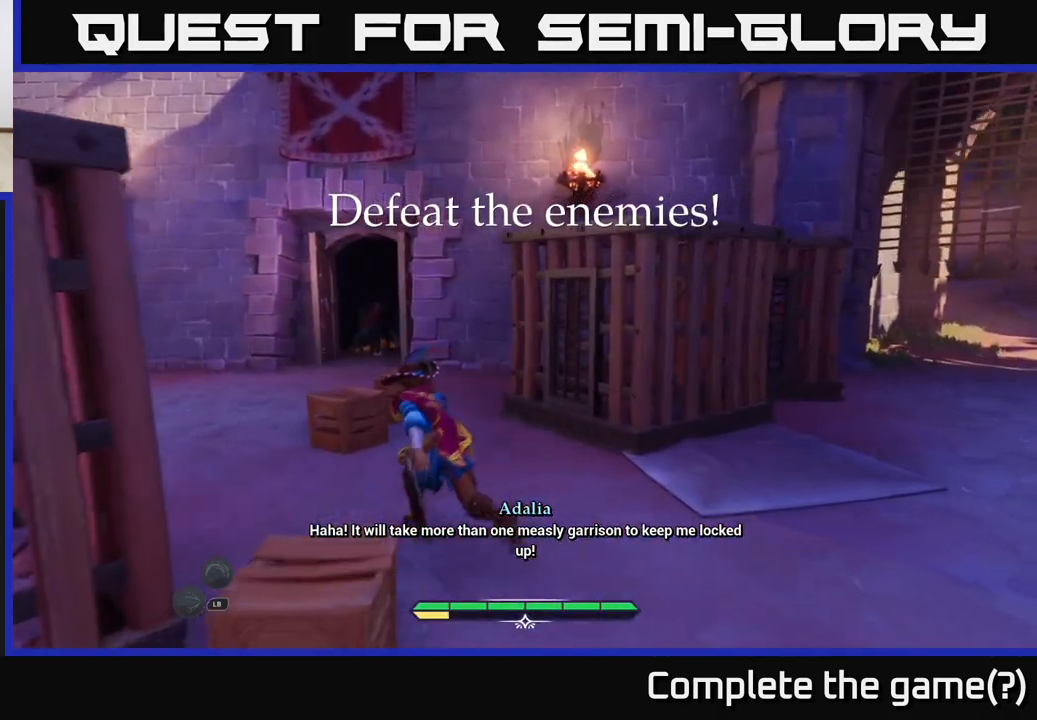
{"buttons": ["L2", "R2"], "left_stick": "up", "right_stick": "center", "events": [[300, "left_stick", "up"], [467, "R2", "down"]]}
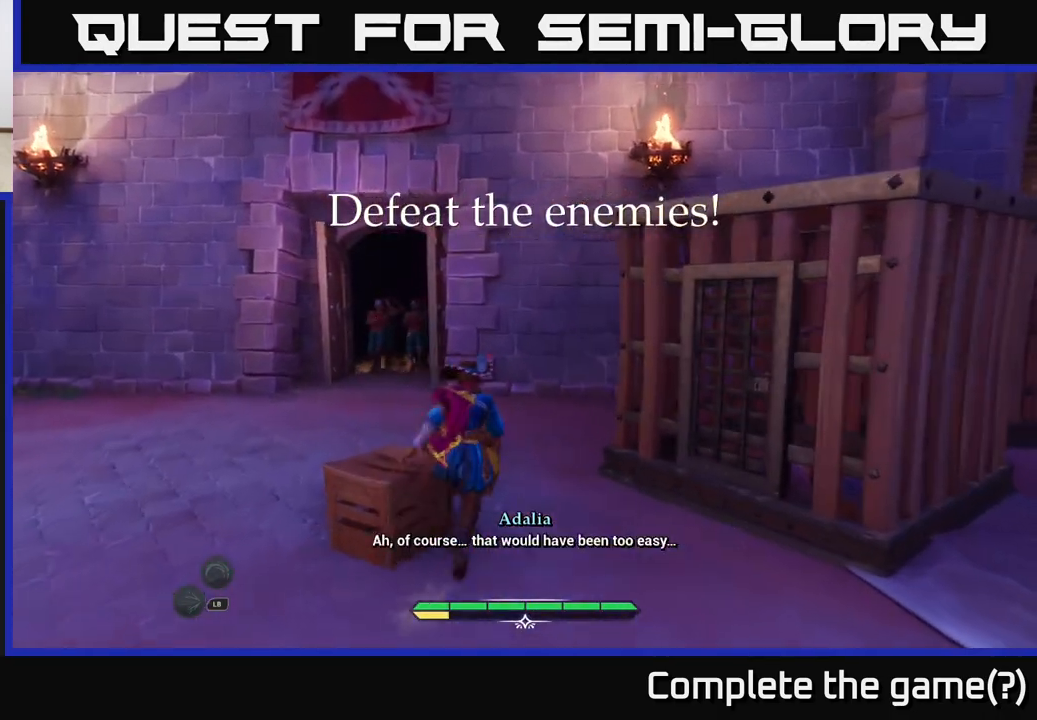
{"buttons": [], "left_stick": "left", "right_stick": "center", "events": [[67, "R2", "up"], [250, "L2", "up"], [300, "left_stick", "center"], [433, "left_stick", "left"]]}
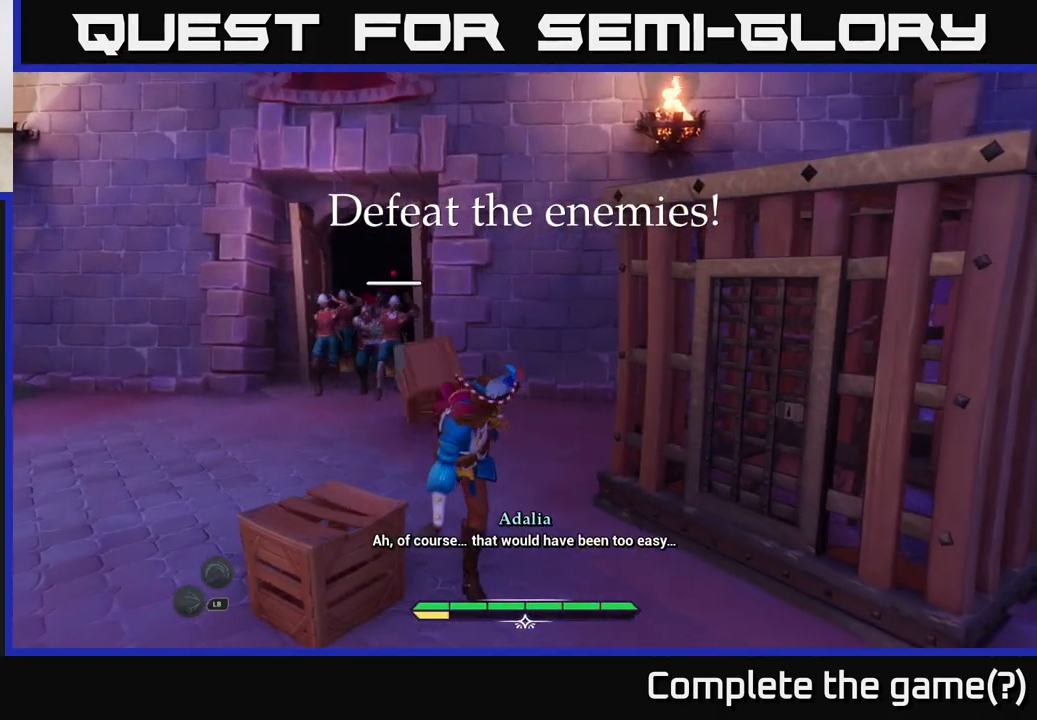
{"buttons": ["L2"], "left_stick": "up-left", "right_stick": "center", "events": [[50, "L2", "down"], [50, "left_stick", "up-left"]]}